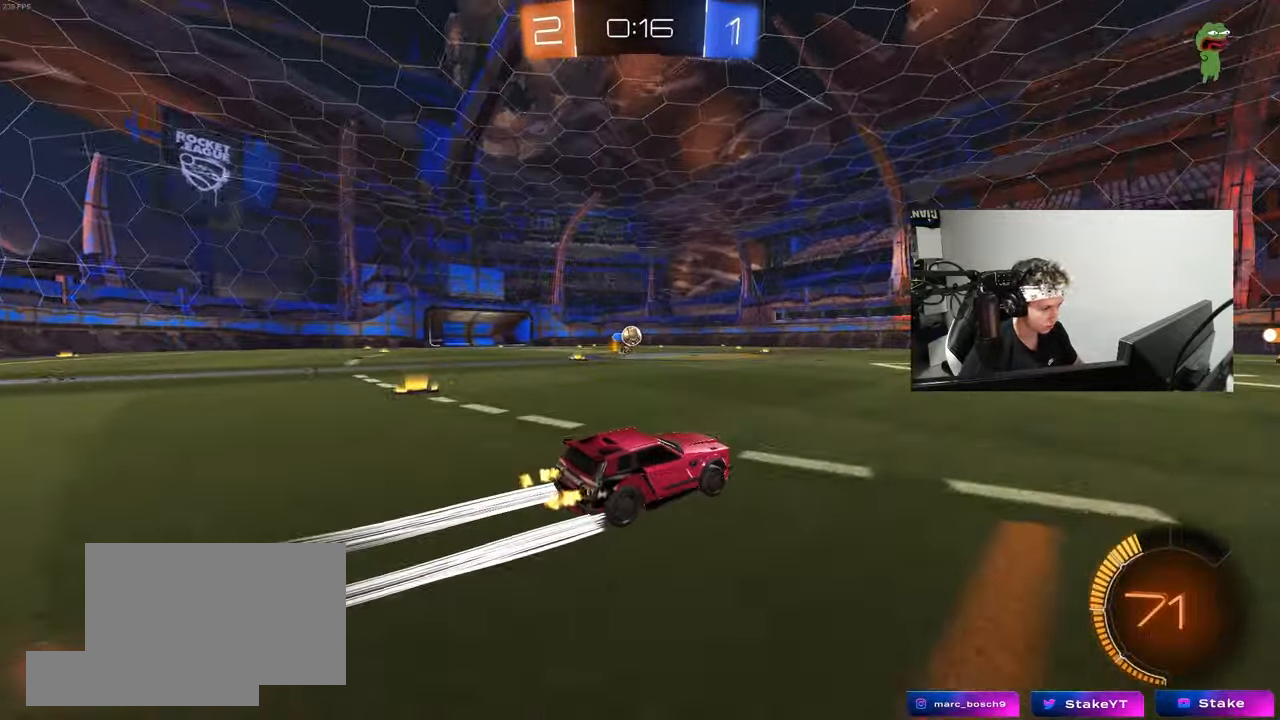
Gameplay with keyboard and mouse; each line is a JSON object with the keys and mouse buttons held at the frame after it. "events" lists presses ("down") and releases ("up") of "1", "2", "3", "4", "5", "a", "alt", "c", "caps_lock", "ctrl", "d", "e", "f", "g", "q", "r", "s", "shift", "space", "t", "tab", "v", "w", "x", "z", "mouse_left", "mouse_wheel" and "mouse_right" between this image and that frame as [ms after this image, input, new state], when the widget could be followed in between. "mouse_left", "mouse_wheel", "mouse_right" = the "left", "wheel", "right" buttons of the "mouse" list. No other keys are recorded. "wheel" means that the mouse wheel is clicked or scrolled. "mouse_move" is the direction in which the mouse moves at that frame (one of eight, or "still"), when it could be read.
{"keys": ["a", "shift"], "mouse": ["left"], "mouse_move": "right", "events": [[67, "s", "down"], [200, "mouse_right", "down"], [333, "a", "down"], [333, "shift", "down"], [383, "d", "up"], [383, "mouse_left", "down"], [433, "mouse_right", "up"], [483, "s", "up"]]}
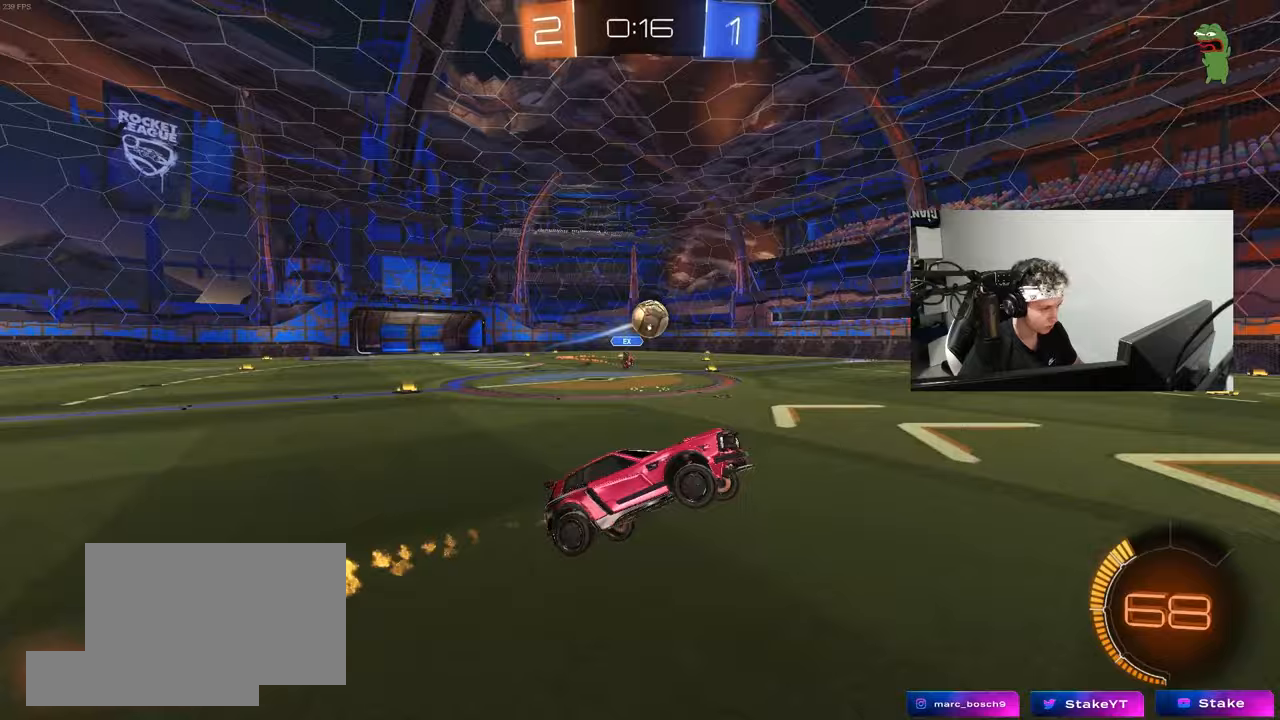
{"keys": ["a", "s", "space"], "mouse": [], "mouse_move": "up", "events": [[217, "s", "down"], [300, "mouse_left", "up"], [300, "shift", "up"], [400, "shift", "down"], [500, "shift", "up"], [500, "space", "down"]]}
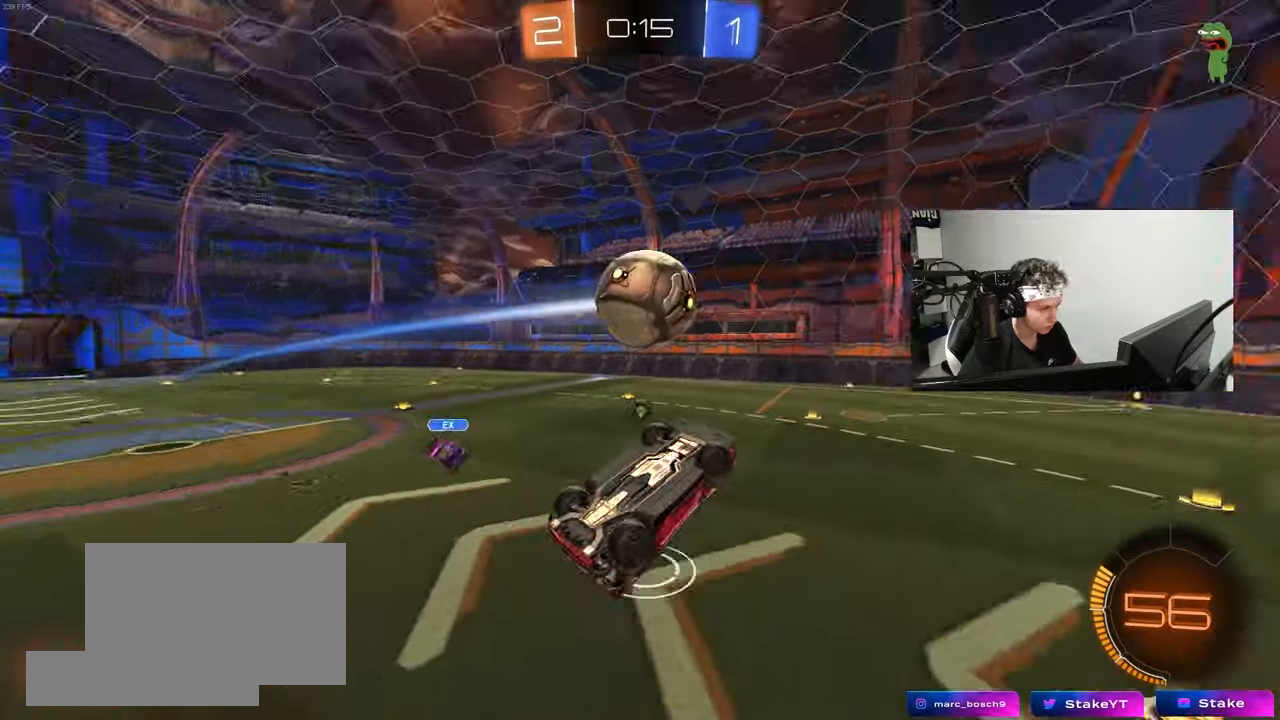
{"keys": ["a"], "mouse": [], "mouse_move": "still", "events": [[50, "a", "up"], [50, "s", "up"], [50, "space", "up"], [83, "mouse_right", "down"], [183, "a", "down"], [183, "s", "down"], [233, "shift", "down"], [267, "s", "up"], [317, "mouse_right", "up"], [317, "space", "down"], [500, "shift", "up"], [500, "space", "up"]]}
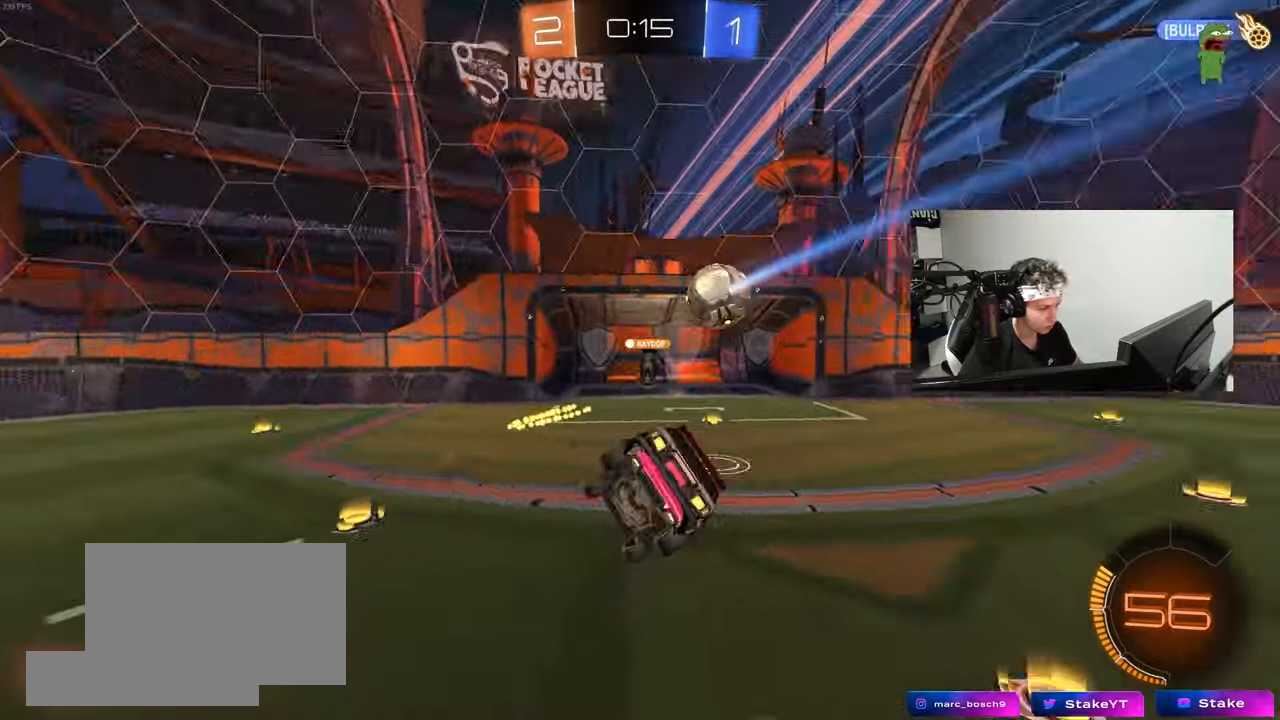
{"keys": ["a", "w"], "mouse": [], "mouse_move": "still", "events": [[200, "a", "up"], [433, "a", "down"], [483, "w", "down"]]}
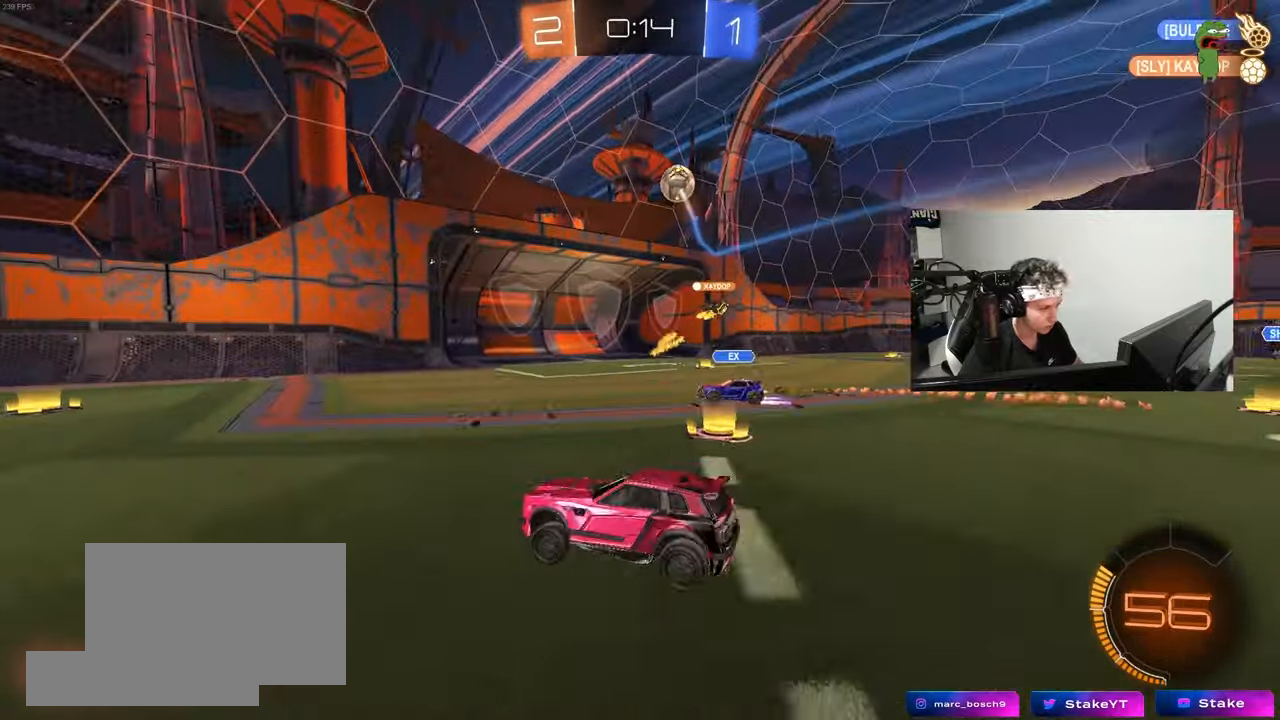
{"keys": [], "mouse": [], "mouse_move": "still", "events": [[33, "mouse_left", "down"], [117, "a", "up"], [167, "d", "down"], [217, "mouse_left", "up"], [300, "mouse_right", "down"], [300, "w", "up"], [400, "s", "down"], [450, "mouse_right", "up"], [500, "d", "up"], [500, "s", "up"]]}
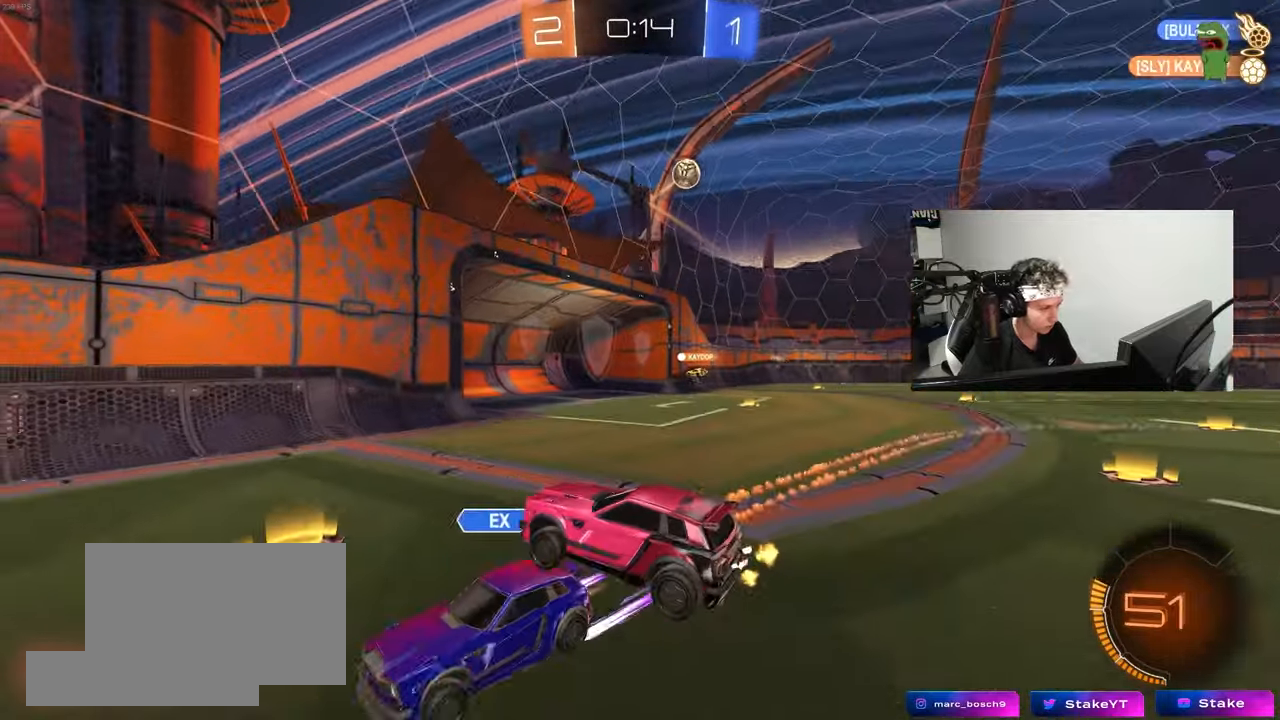
{"keys": ["d", "s"], "mouse": [], "mouse_move": "still", "events": [[83, "a", "down"], [83, "w", "down"], [183, "a", "up"], [233, "w", "up"], [267, "d", "down"], [317, "s", "down"], [367, "shift", "down"], [467, "shift", "up"]]}
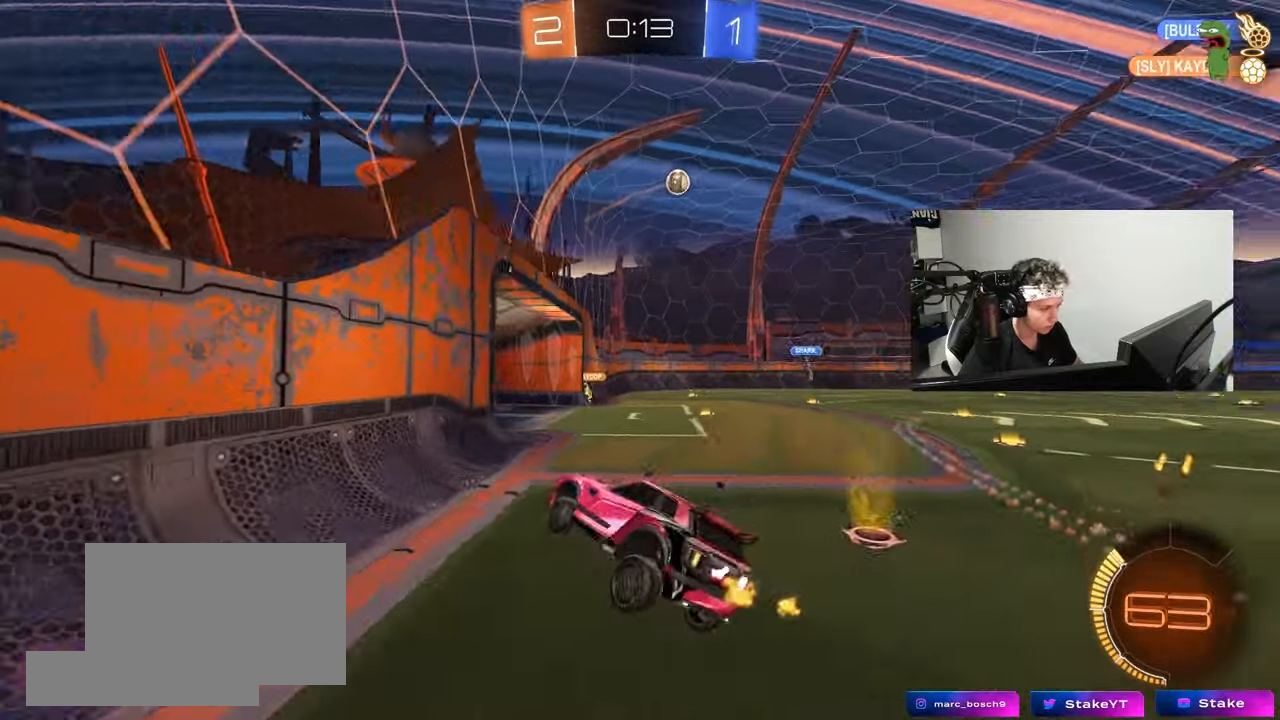
{"keys": ["w"], "mouse": ["left", "right"], "mouse_move": "still", "events": [[50, "a", "down"], [100, "d", "up"], [100, "s", "up"], [100, "shift", "down"], [150, "a", "up"], [150, "shift", "up"], [250, "w", "down"], [383, "mouse_right", "down"], [483, "mouse_left", "down"]]}
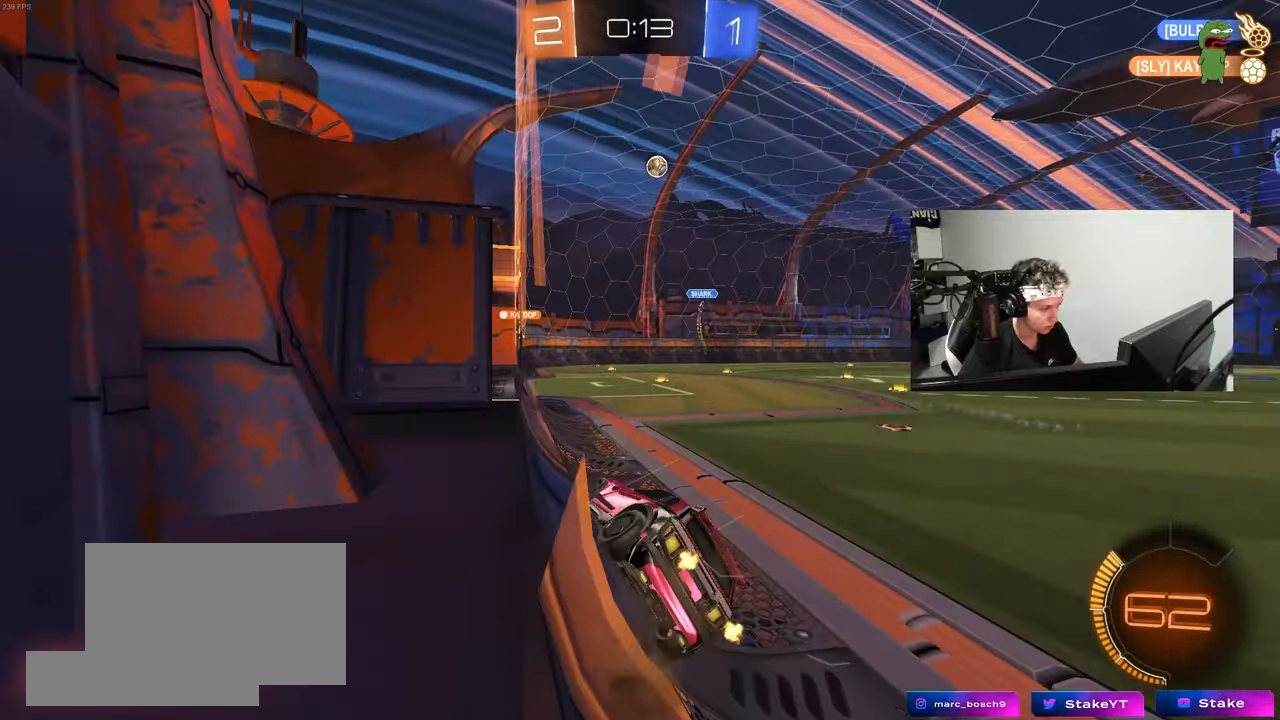
{"keys": ["w"], "mouse": [], "mouse_move": "still", "events": [[17, "mouse_right", "up"], [217, "d", "down"], [300, "d", "up"], [300, "mouse_left", "up"]]}
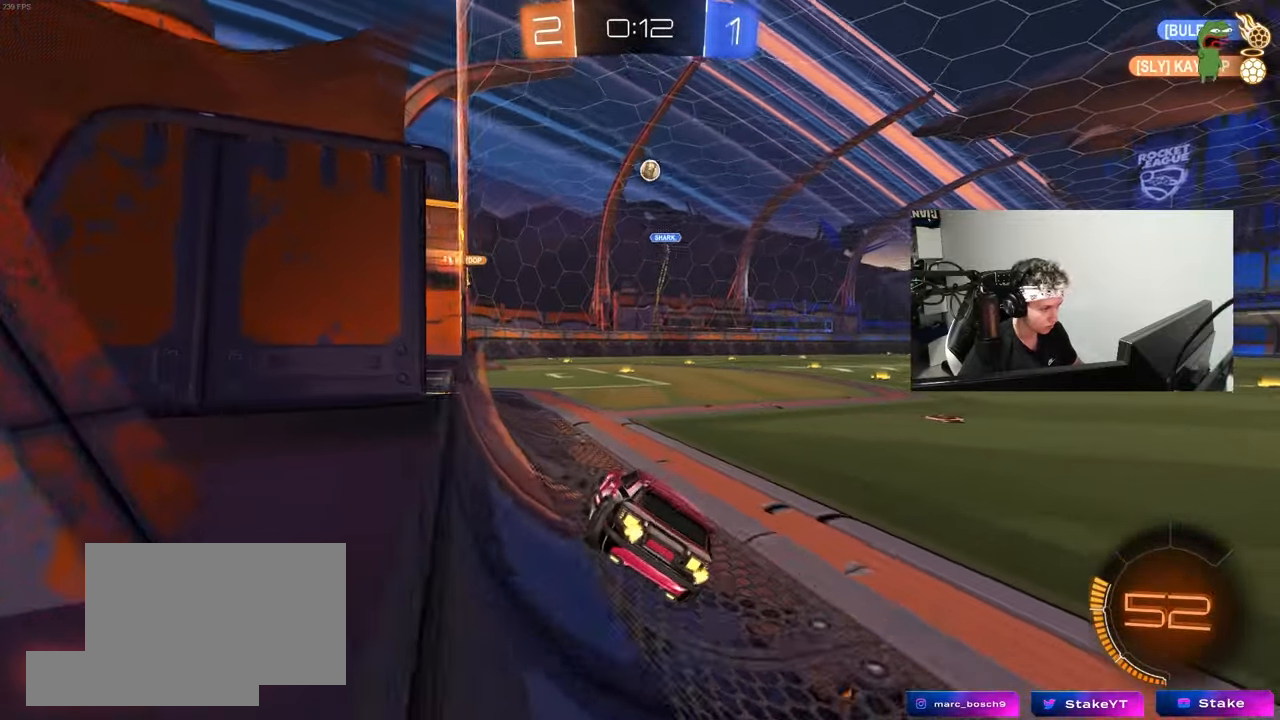
{"keys": ["d", "w"], "mouse": [], "mouse_move": "still", "events": [[233, "w", "up"], [417, "d", "down"], [467, "w", "down"]]}
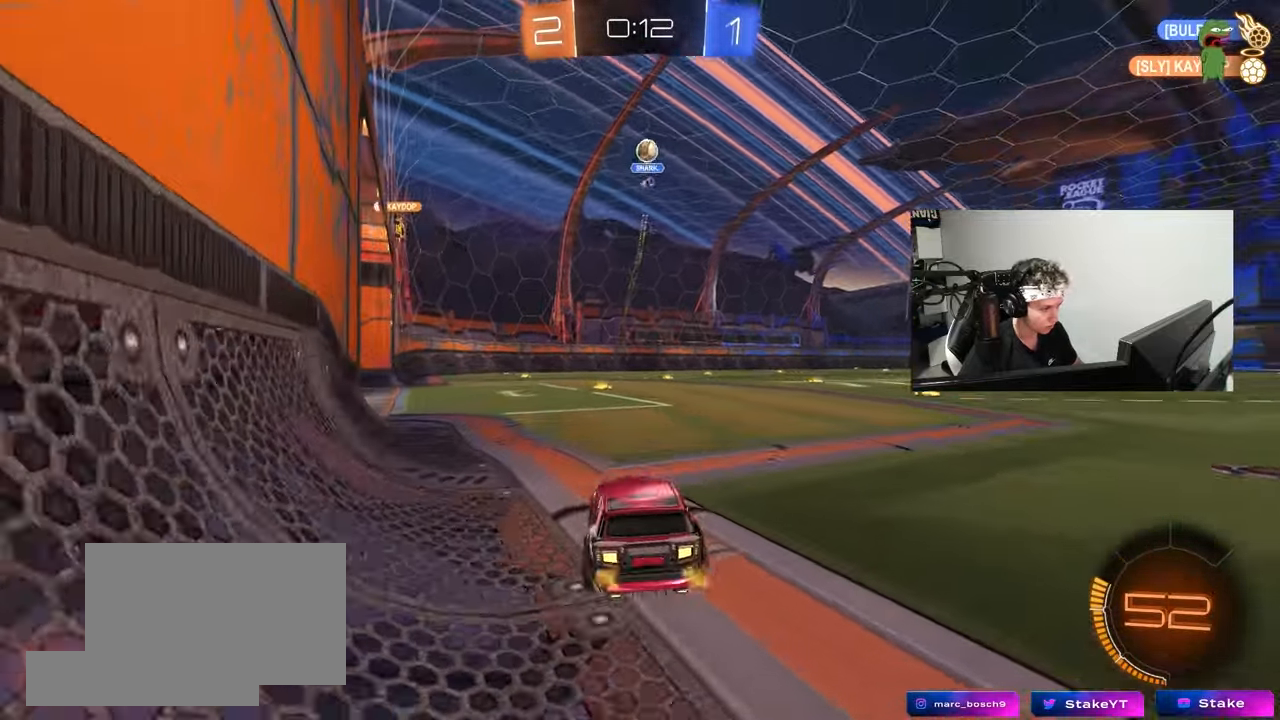
{"keys": ["a"], "mouse": [], "mouse_move": "still", "events": [[17, "d", "up"], [150, "d", "down"], [250, "a", "down"], [250, "d", "up"], [333, "a", "up"], [433, "a", "down"], [483, "w", "up"]]}
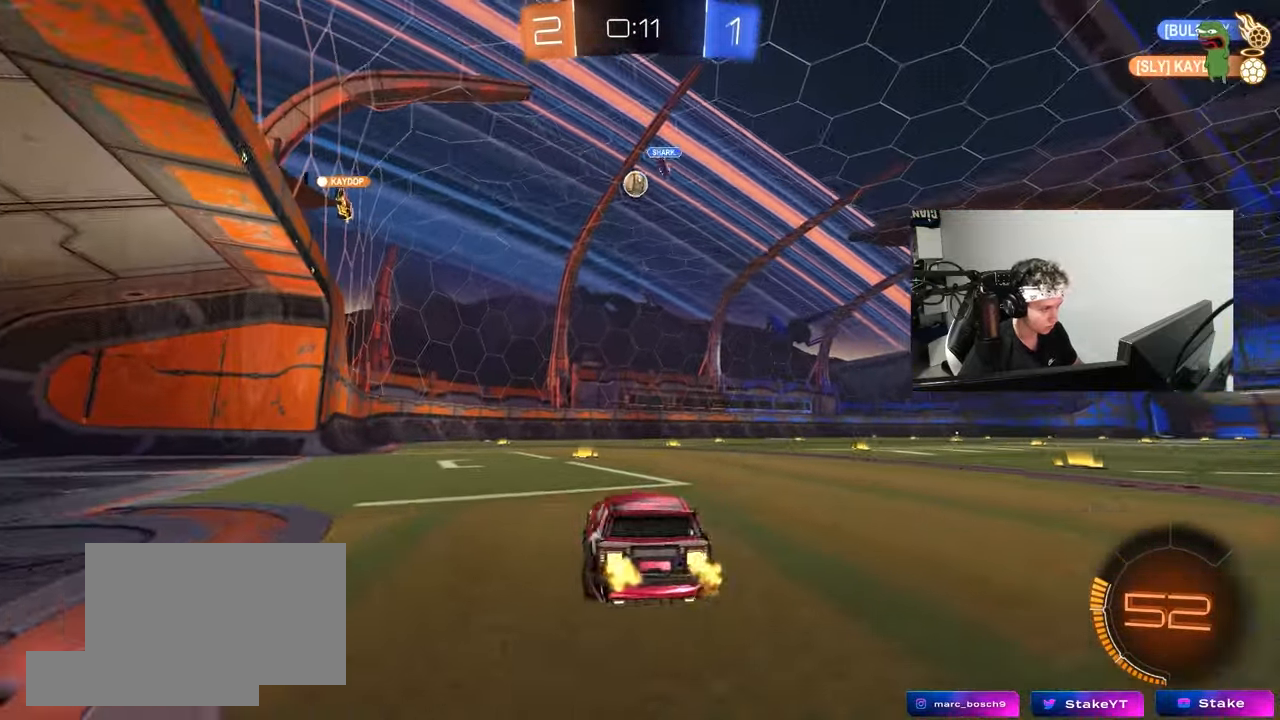
{"keys": ["a"], "mouse": [], "mouse_move": "still", "events": [[117, "a", "up"], [117, "d", "down"], [167, "d", "up"], [317, "a", "down"]]}
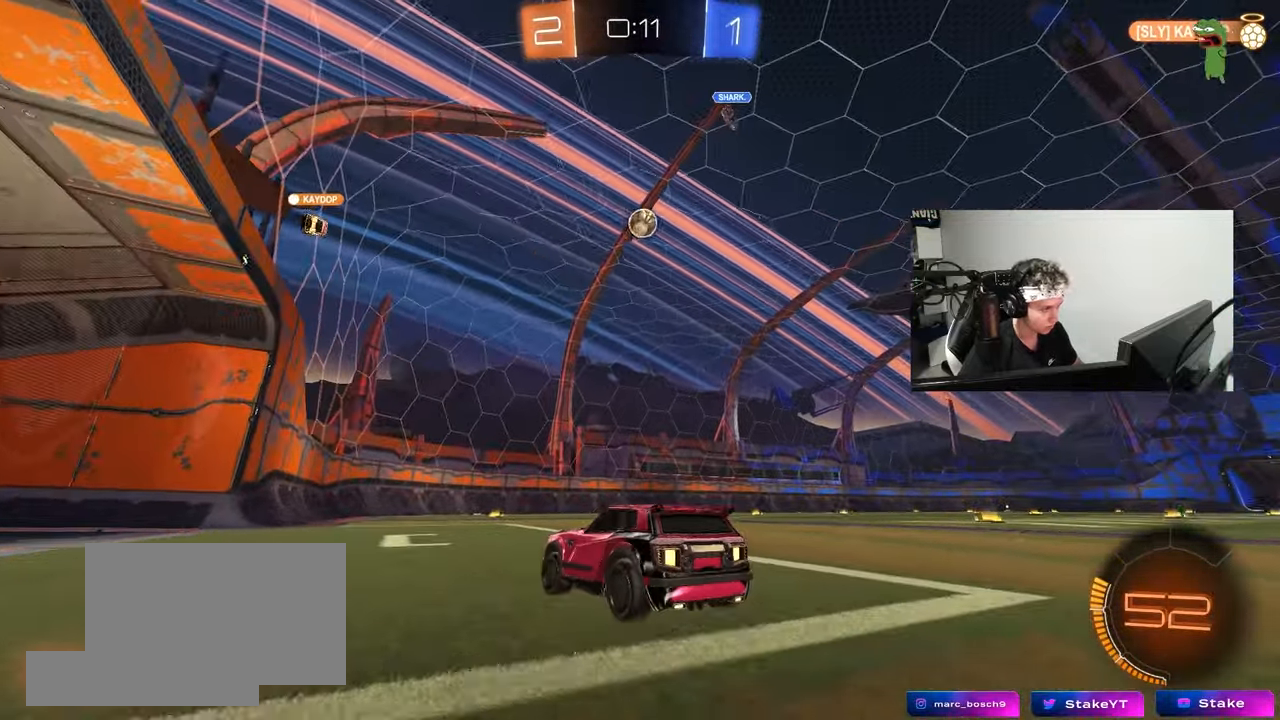
{"keys": ["a"], "mouse": [], "mouse_move": "still", "events": [[33, "a", "up"], [33, "d", "down"], [33, "w", "down"], [233, "d", "up"], [317, "w", "up"], [367, "a", "down"]]}
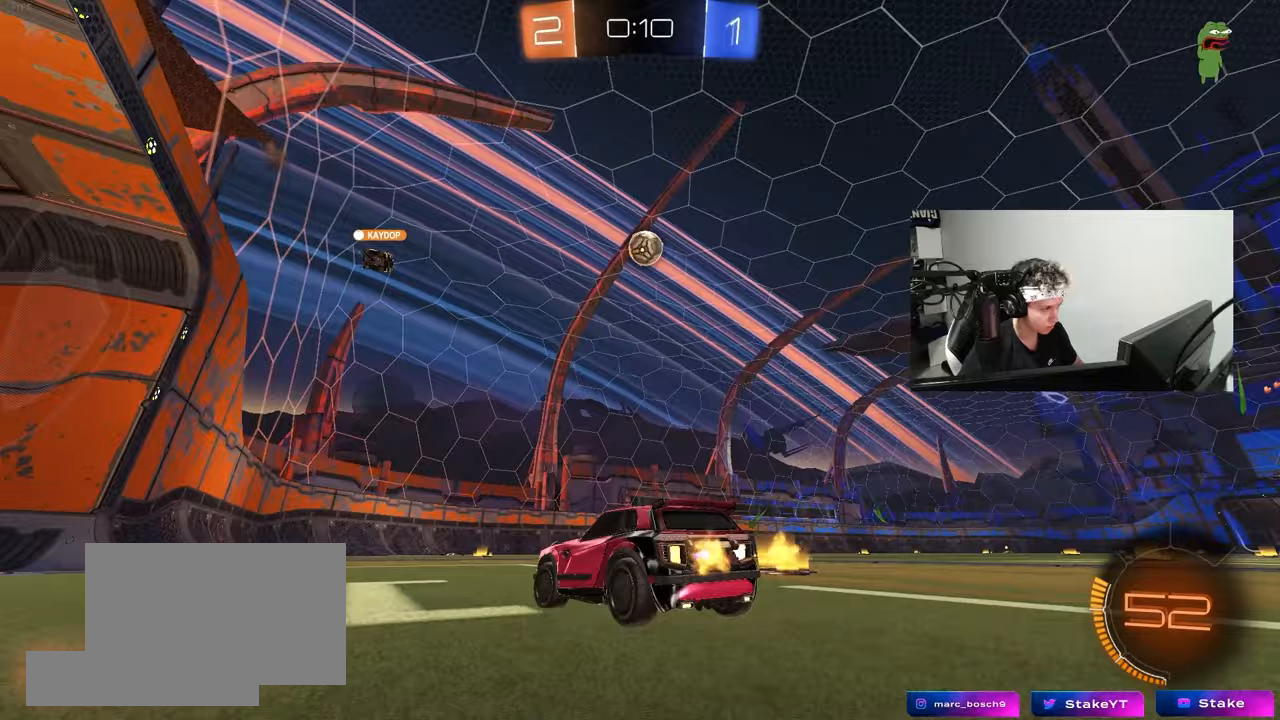
{"keys": ["d"], "mouse": [], "mouse_move": "still", "events": [[383, "a", "up"], [433, "d", "down"]]}
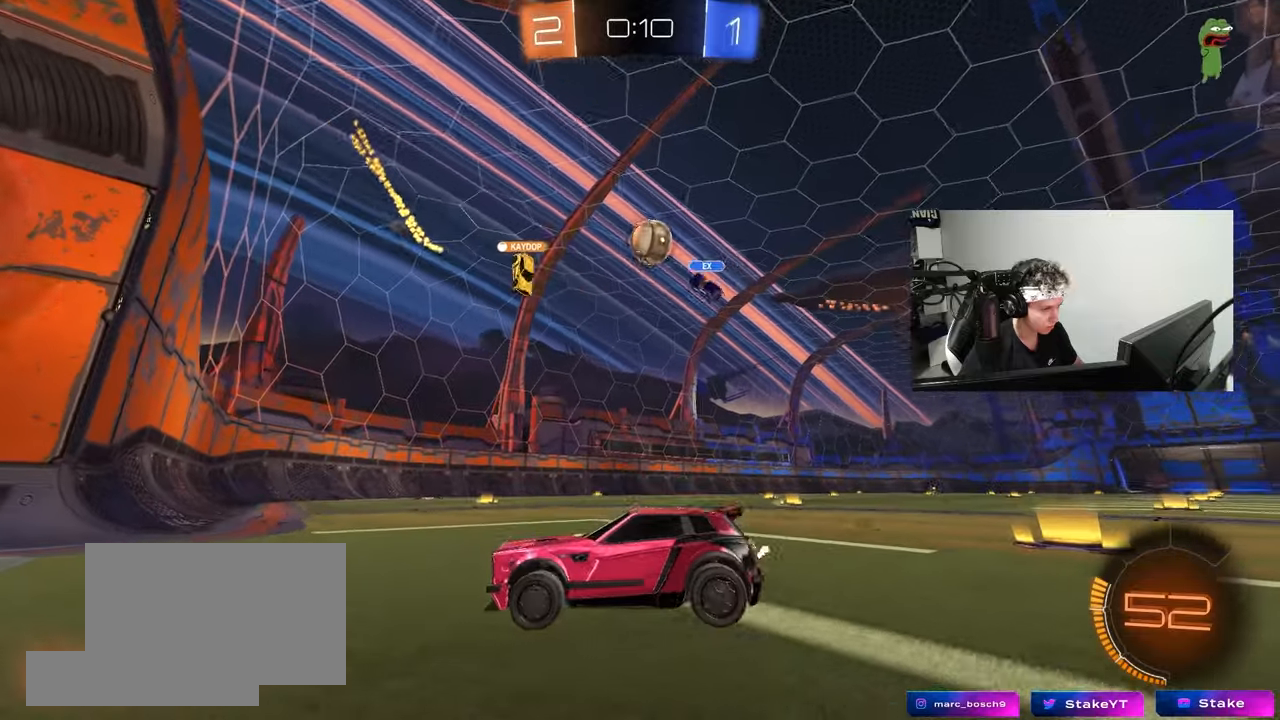
{"keys": ["d", "w"], "mouse": [], "mouse_move": "still", "events": [[117, "w", "down"], [217, "d", "up"], [300, "d", "down"], [400, "d", "up"], [500, "d", "down"]]}
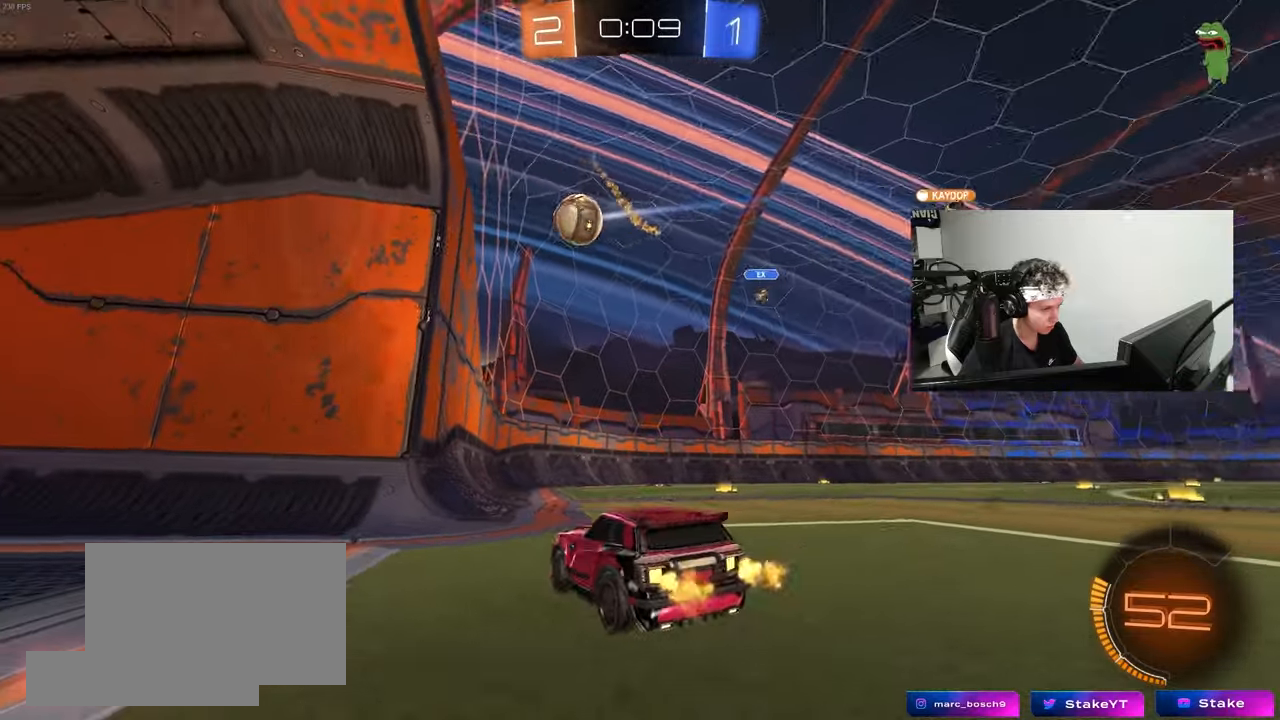
{"keys": ["w"], "mouse": ["left"], "mouse_move": "down-left", "events": [[83, "mouse_left", "down"], [317, "d", "up"]]}
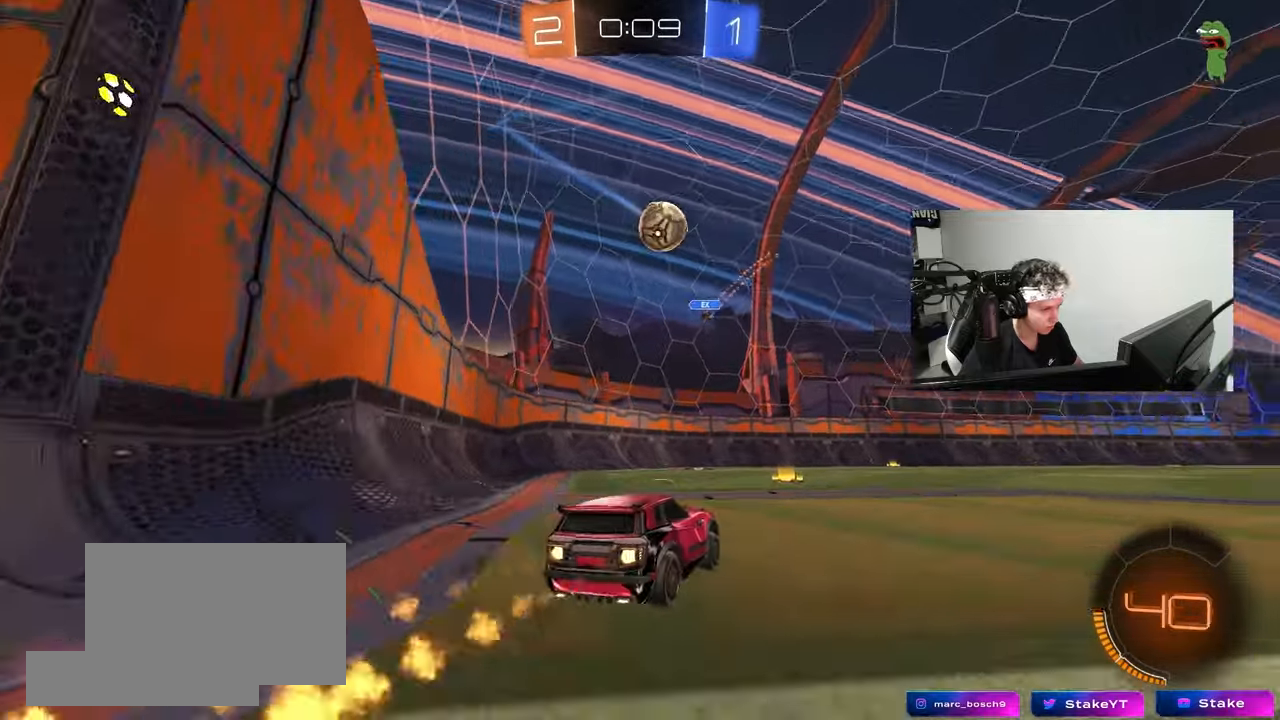
{"keys": ["w"], "mouse": ["left"], "mouse_move": "still", "events": [[50, "a", "down"], [150, "a", "up"], [250, "d", "down"], [300, "d", "up"]]}
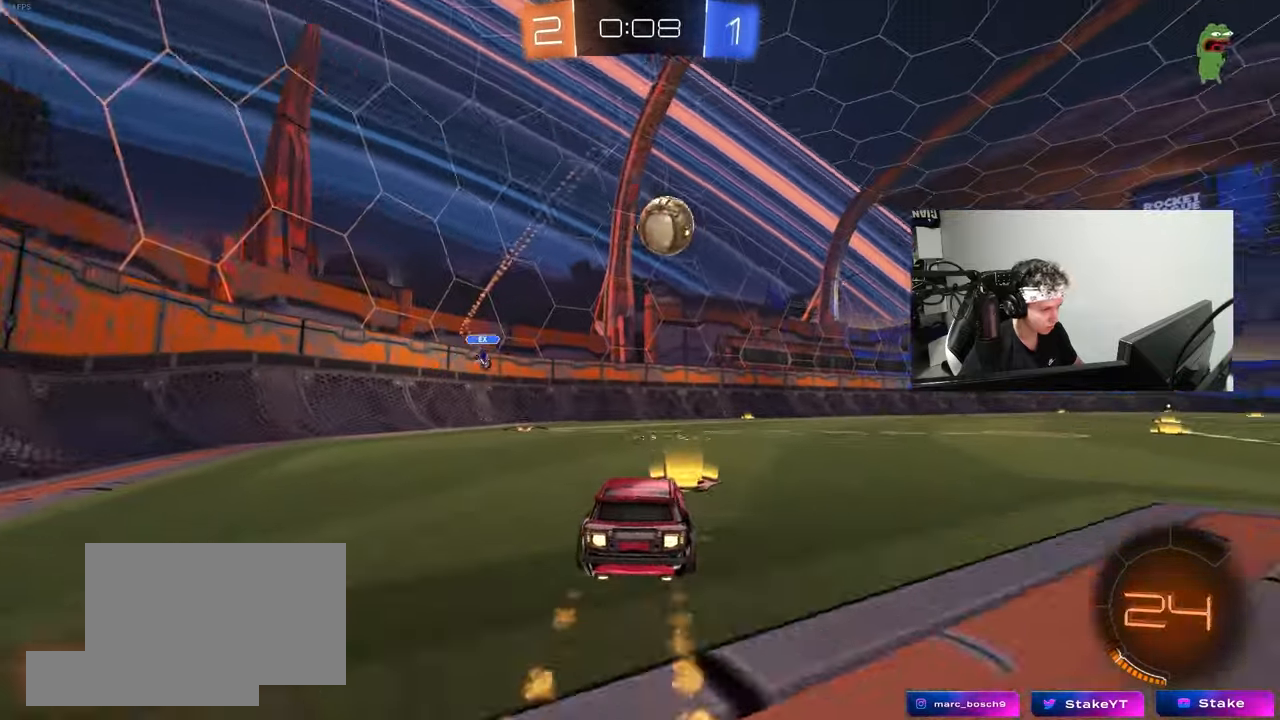
{"keys": ["w"], "mouse": [], "mouse_move": "still", "events": [[33, "d", "down"], [67, "d", "up"], [300, "d", "down"], [400, "d", "up"], [400, "mouse_left", "up"]]}
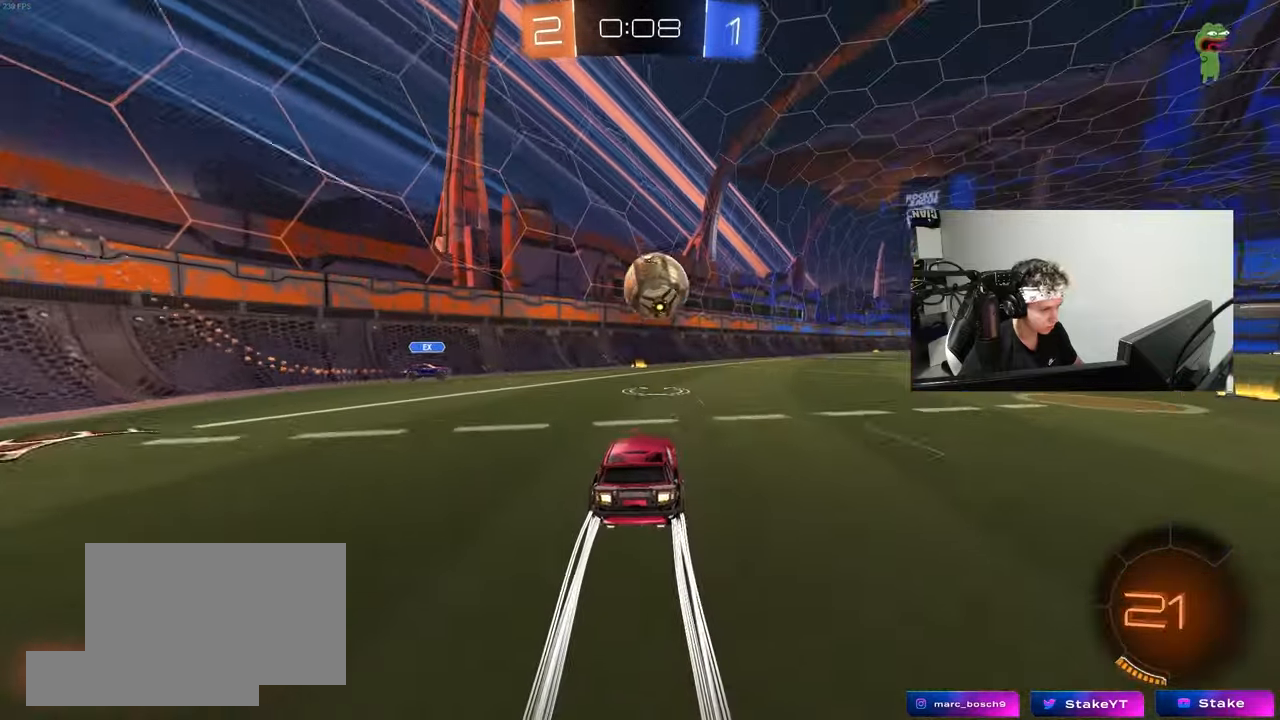
{"keys": ["d", "w"], "mouse": ["left", "right"], "mouse_move": "still", "events": [[50, "d", "down"], [83, "mouse_left", "down"], [83, "w", "up"], [133, "d", "up"], [133, "mouse_right", "down"], [183, "a", "down"], [183, "s", "down"], [267, "a", "up"], [267, "s", "up"], [317, "mouse_right", "up"], [367, "mouse_right", "down"], [417, "d", "down"], [467, "w", "down"]]}
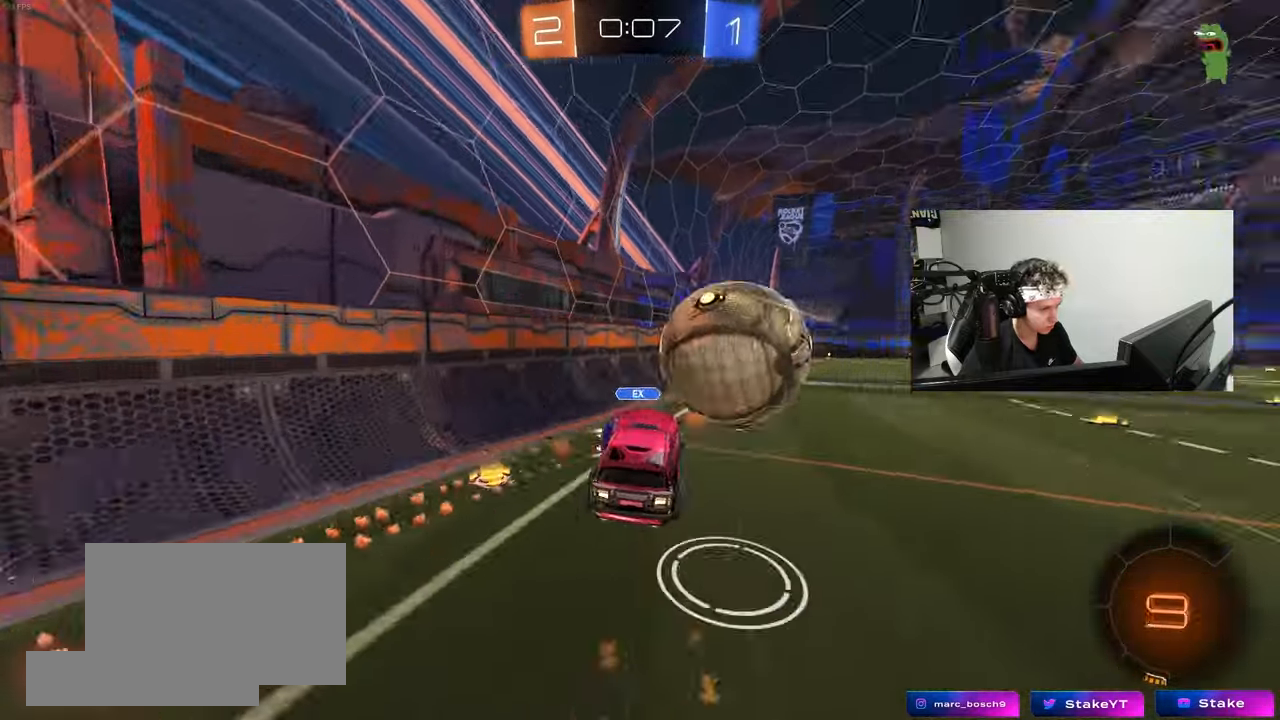
{"keys": [], "mouse": [], "mouse_move": "still", "events": [[17, "mouse_left", "up"], [17, "shift", "down"], [50, "mouse_right", "up"], [100, "w", "up"], [250, "shift", "up"], [283, "a", "down"], [283, "d", "up"], [333, "a", "up"], [383, "s", "down"], [433, "s", "up"]]}
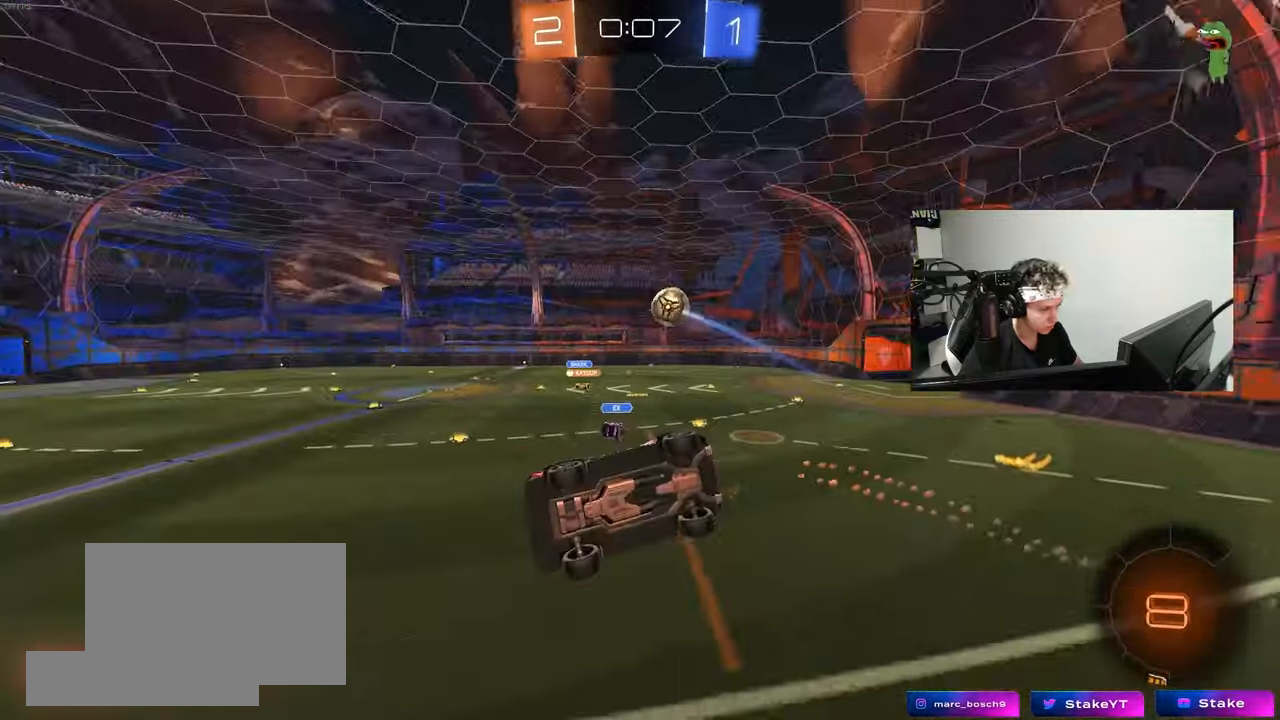
{"keys": ["d", "w"], "mouse": [], "mouse_move": "still", "events": [[217, "a", "down"], [317, "a", "up"], [350, "w", "down"], [450, "d", "down"]]}
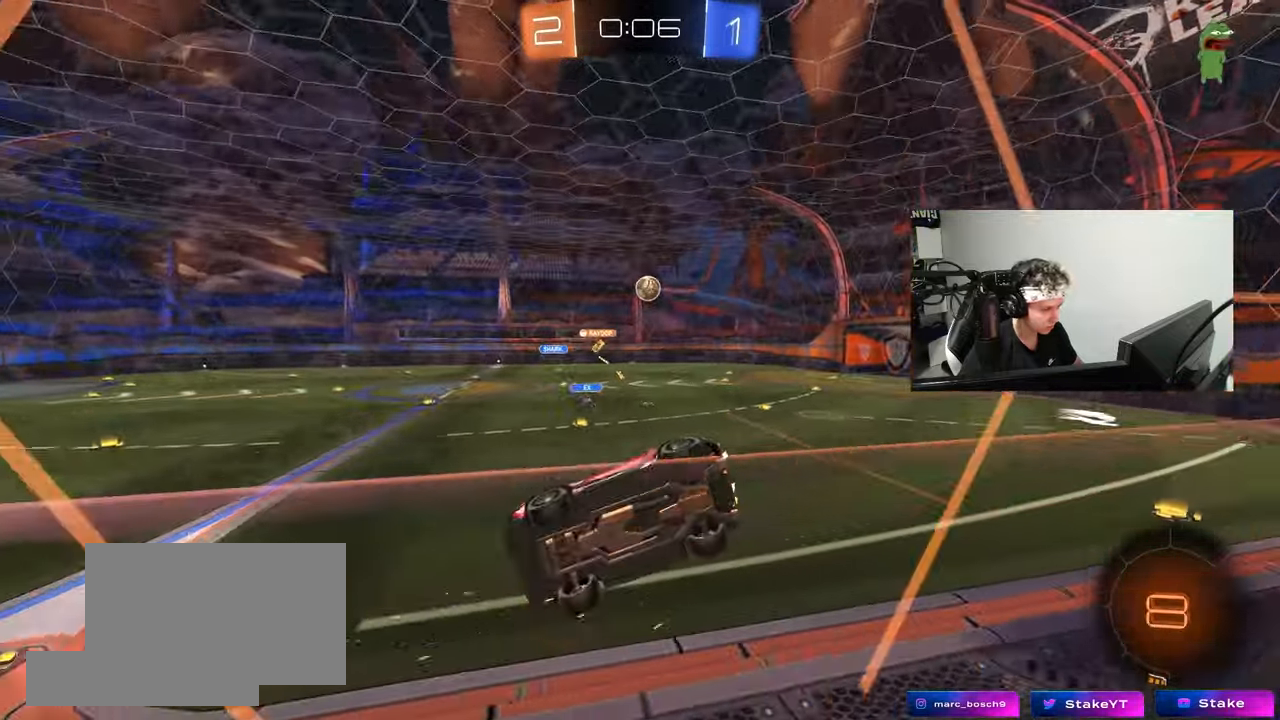
{"keys": ["d", "w"], "mouse": ["left"], "mouse_move": "still", "events": [[50, "d", "up"], [83, "mouse_left", "down"], [133, "d", "down"], [233, "d", "up"], [267, "d", "down"], [367, "shift", "down"], [467, "shift", "up"]]}
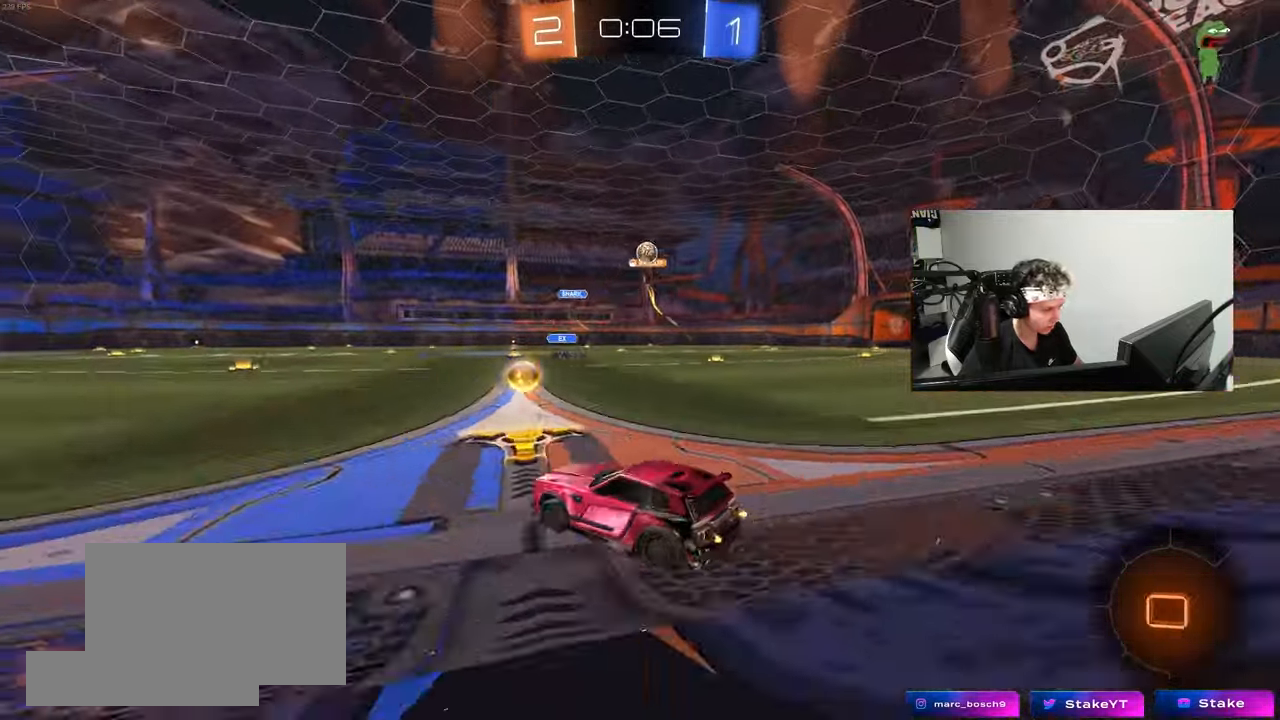
{"keys": ["d"], "mouse": [], "mouse_move": "still", "events": [[17, "d", "up"], [150, "mouse_left", "up"], [250, "a", "down"], [383, "a", "up"], [383, "d", "down"], [433, "w", "up"]]}
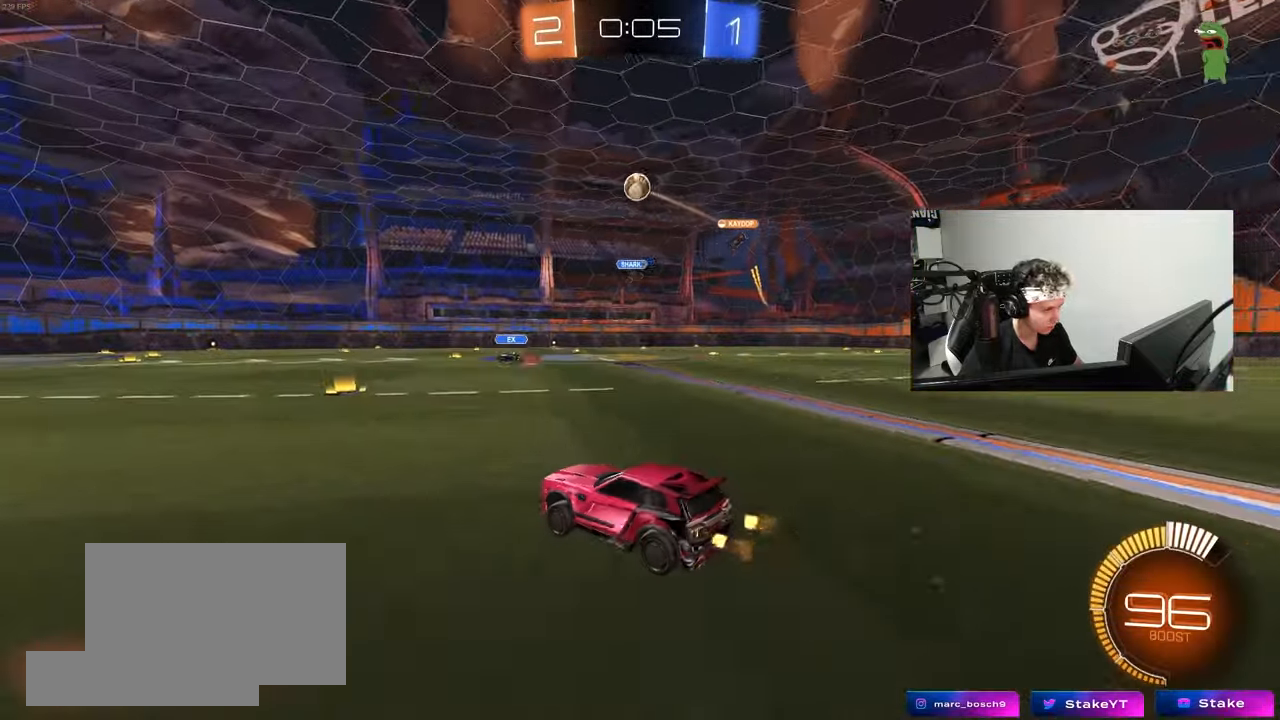
{"keys": ["a", "s", "shift"], "mouse": ["right"], "mouse_move": "still", "events": [[17, "d", "up"], [17, "mouse_right", "down"], [67, "a", "down"], [67, "s", "down"], [267, "a", "up"], [267, "mouse_right", "up"], [267, "s", "up"], [300, "mouse_right", "down"], [350, "d", "down"], [350, "s", "down"], [400, "a", "down"], [450, "d", "up"], [450, "shift", "down"]]}
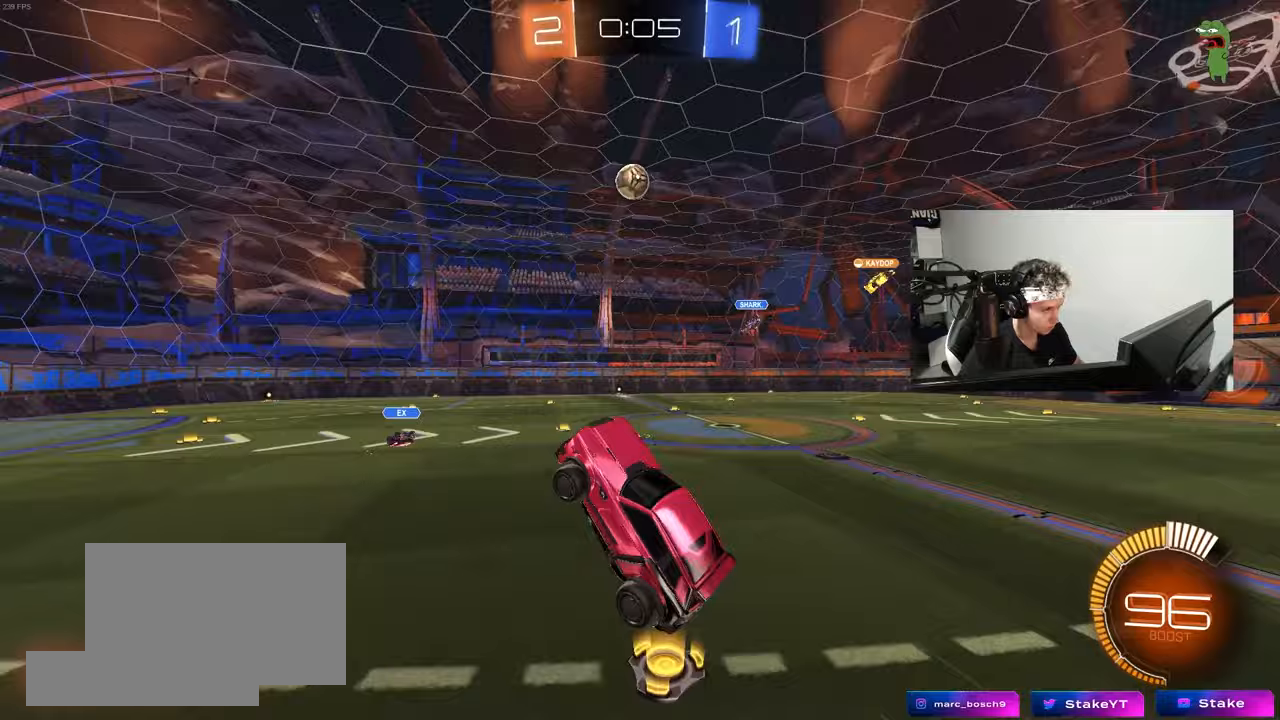
{"keys": ["a", "shift"], "mouse": [], "mouse_move": "still", "events": [[50, "mouse_left", "down"], [50, "mouse_right", "up"], [50, "s", "up"], [267, "s", "down"], [417, "mouse_left", "up"], [417, "s", "up"]]}
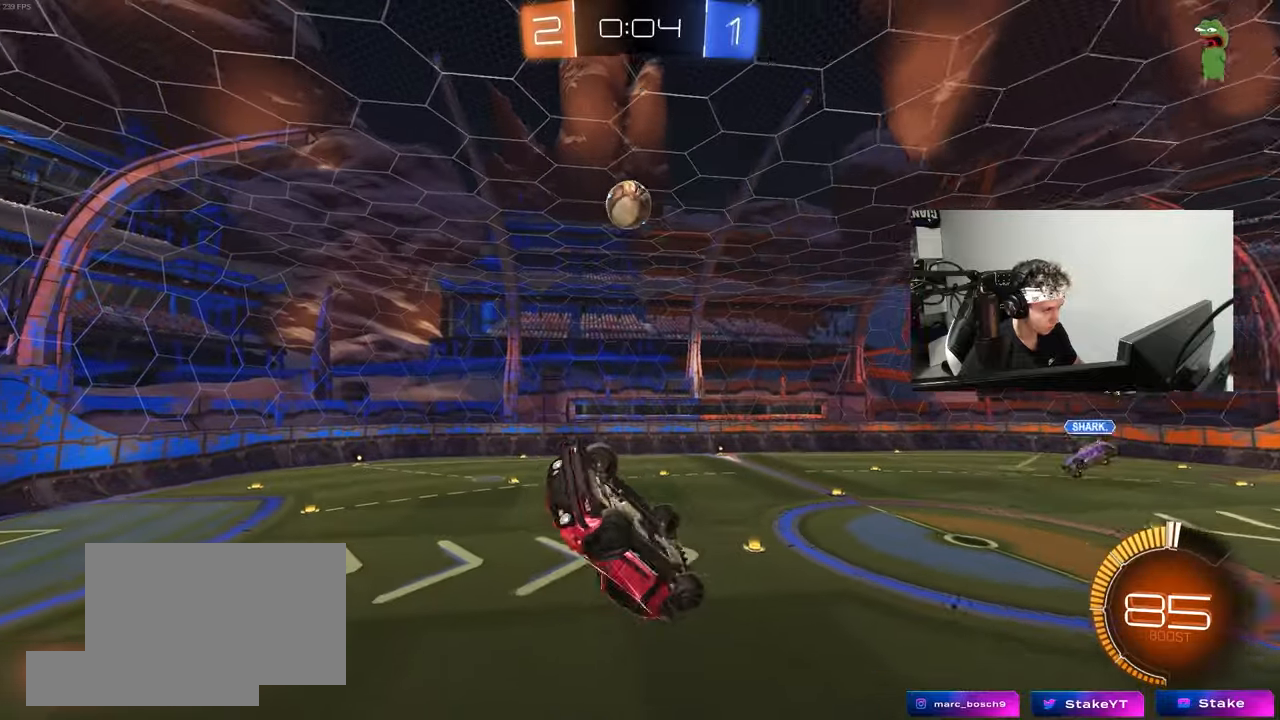
{"keys": ["a", "shift"], "mouse": ["left"], "mouse_move": "down", "events": [[100, "w", "down"], [250, "w", "up"], [333, "mouse_left", "down"]]}
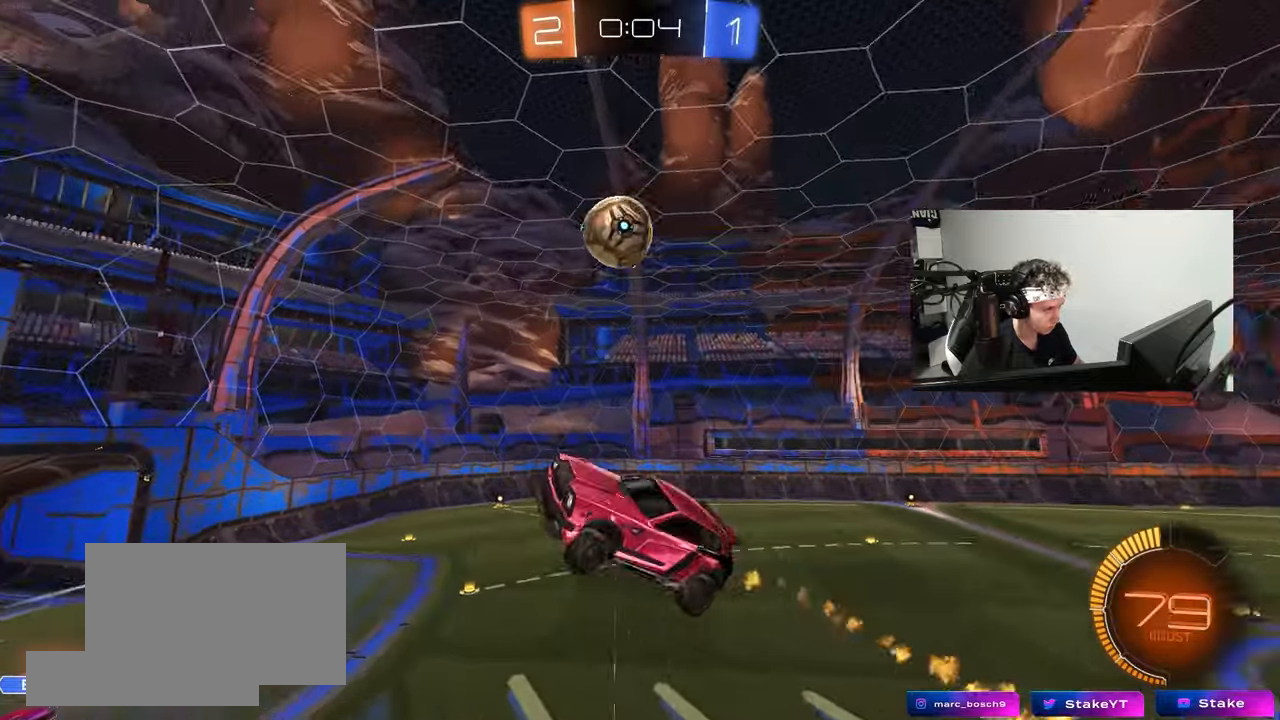
{"keys": ["a", "d", "shift", "w"], "mouse": ["left"], "mouse_move": "still", "events": [[17, "w", "down"], [67, "shift", "up"], [217, "w", "up"], [350, "shift", "down"], [500, "d", "down"], [500, "w", "down"]]}
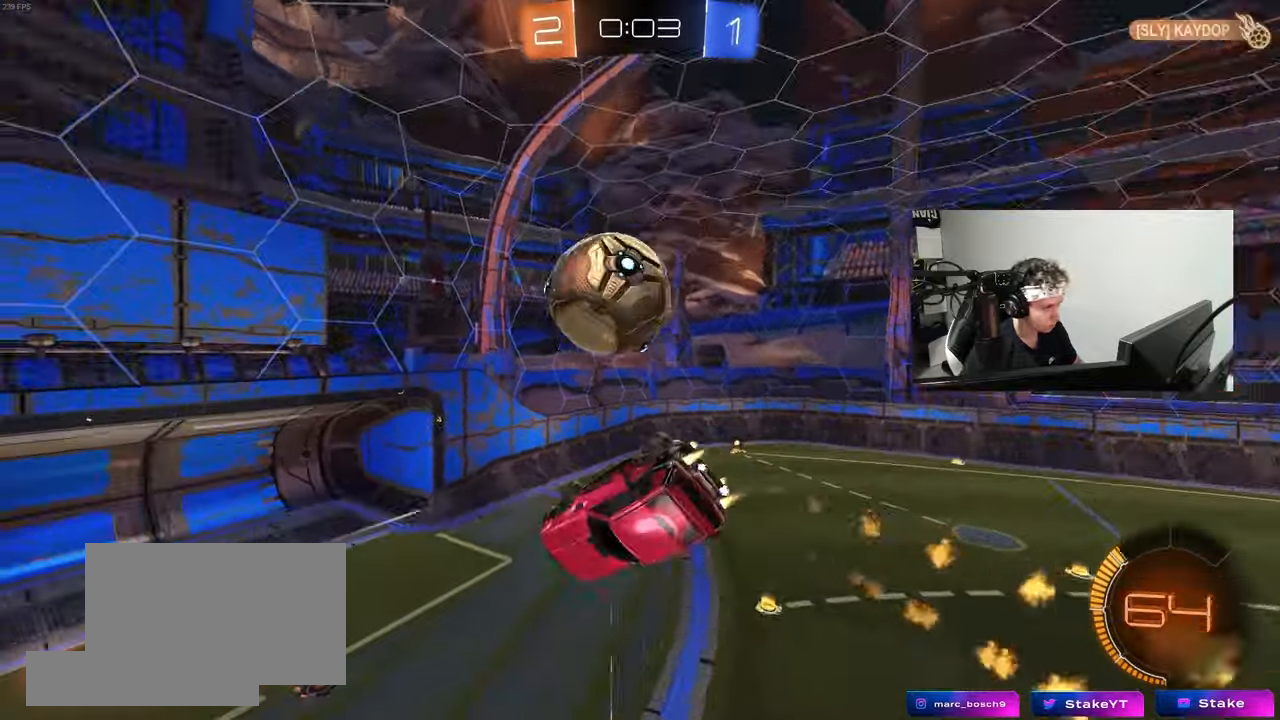
{"keys": ["d", "shift"], "mouse": ["left"], "mouse_move": "still", "events": [[50, "a", "up"], [50, "shift", "up"], [317, "shift", "down"], [467, "w", "up"]]}